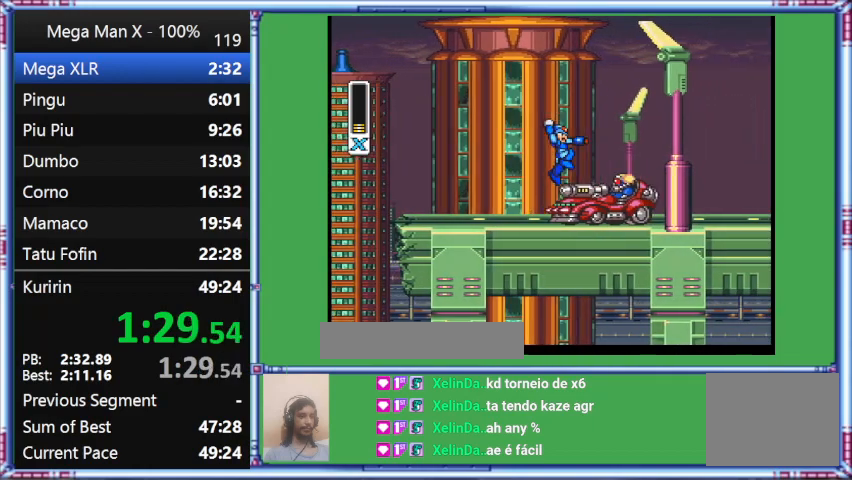
Gameplay with a controller (Nintendo layout); each line is a JSON object with the inputs held at the frame after it. "events" lists button and stick changes between this image and that frame as [ms after this image, input, new state], when the widget could be followed in between. Not read: L3 R3.
{"buttons": ["B", "Y", "DPAD_RIGHT"], "events": [[267, "B", "down"]]}
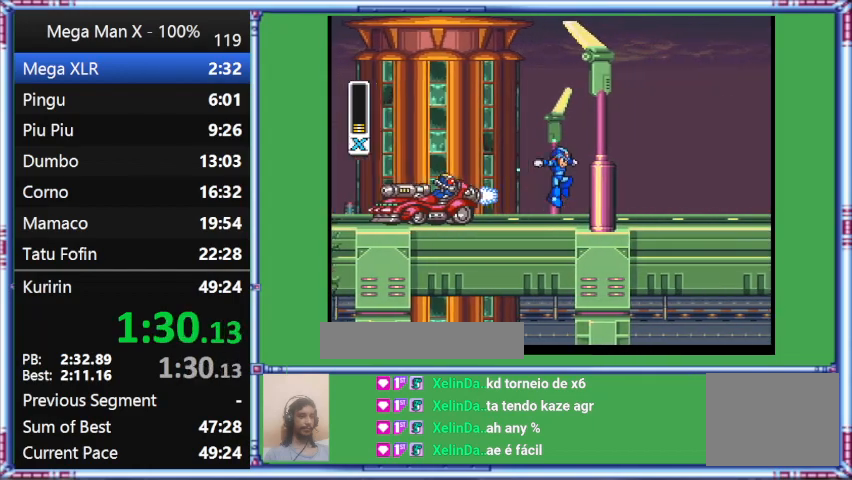
{"buttons": ["B", "Y", "DPAD_RIGHT"], "events": []}
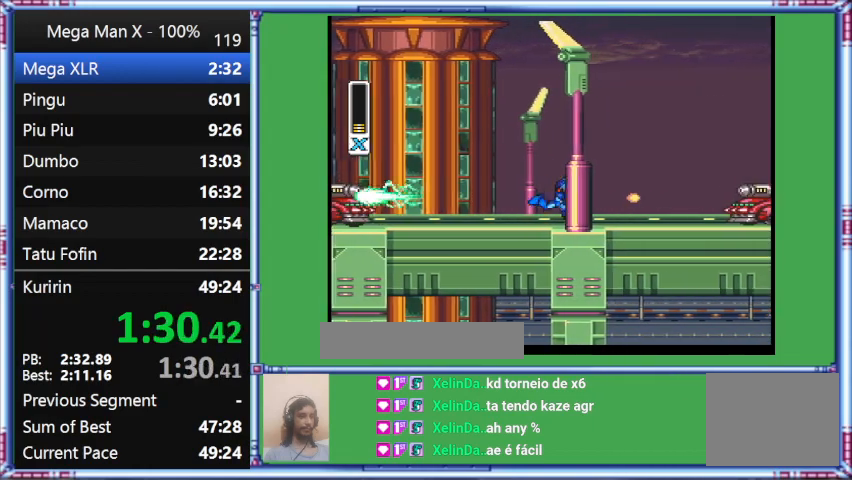
{"buttons": ["Y", "DPAD_RIGHT"], "events": [[67, "B", "up"], [67, "DPAD_DOWN", "down"], [67, "DPAD_LEFT", "down"], [67, "DPAD_RIGHT", "up"], [67, "Y", "up"], [367, "DPAD_DOWN", "up"], [367, "DPAD_LEFT", "up"], [367, "DPAD_RIGHT", "down"], [367, "Y", "down"]]}
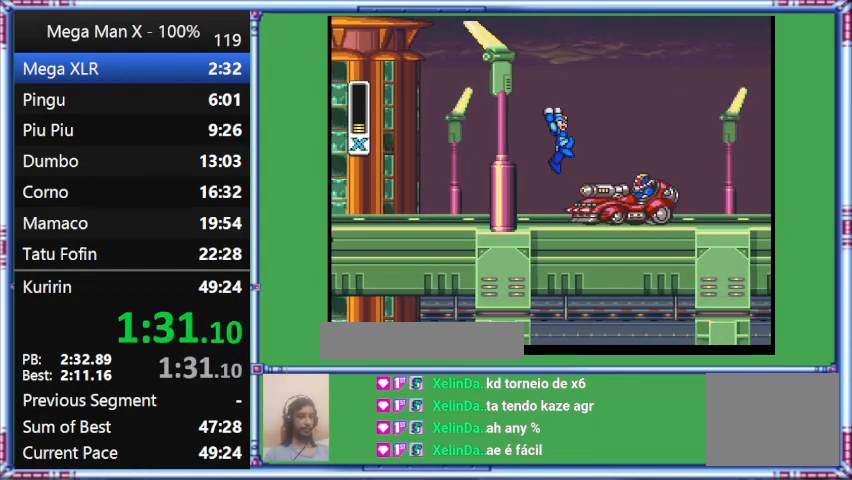
{"buttons": ["B", "Y", "DPAD_RIGHT"], "events": [[300, "B", "down"]]}
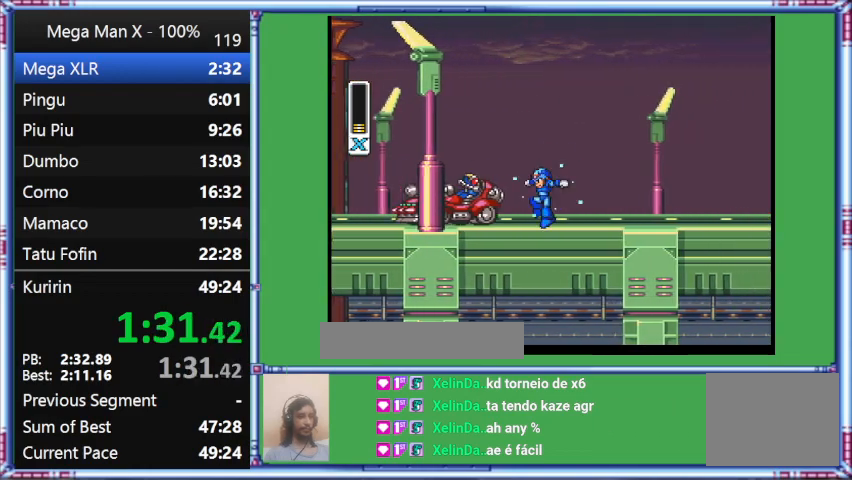
{"buttons": ["B", "Y"], "events": [[333, "DPAD_RIGHT", "up"]]}
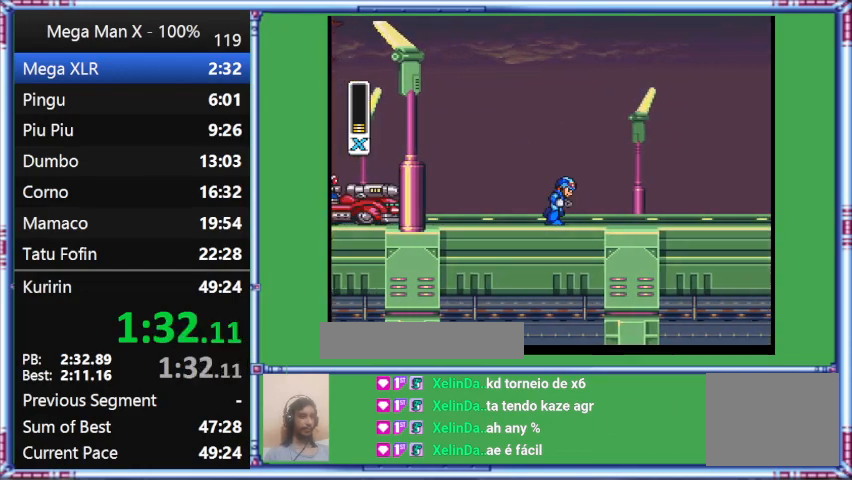
{"buttons": ["Y", "DPAD_RIGHT"], "events": [[233, "B", "up"], [233, "DPAD_RIGHT", "down"]]}
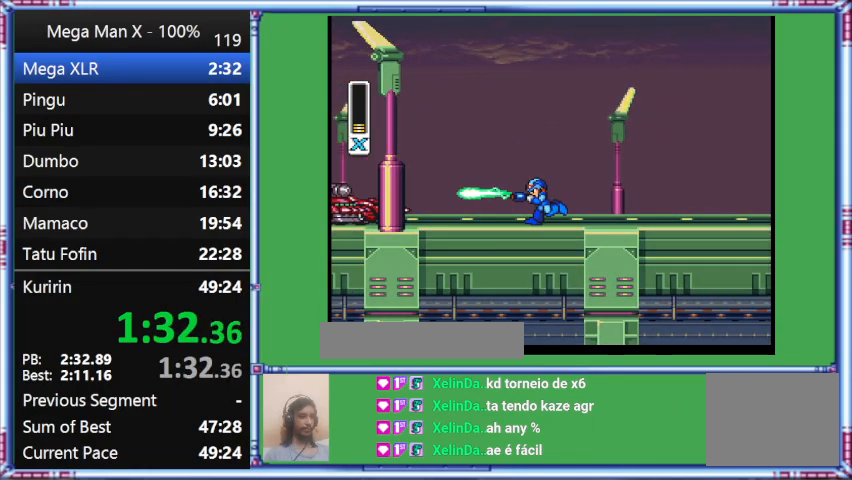
{"buttons": ["Y", "DPAD_RIGHT"], "events": [[67, "DPAD_LEFT", "down"], [67, "DPAD_RIGHT", "up"], [500, "DPAD_LEFT", "up"], [500, "DPAD_RIGHT", "down"]]}
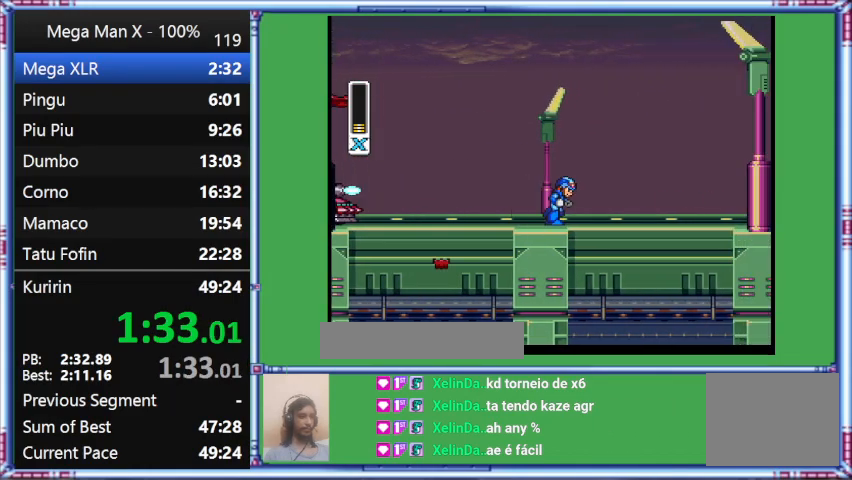
{"buttons": ["Y", "DPAD_RIGHT"], "events": []}
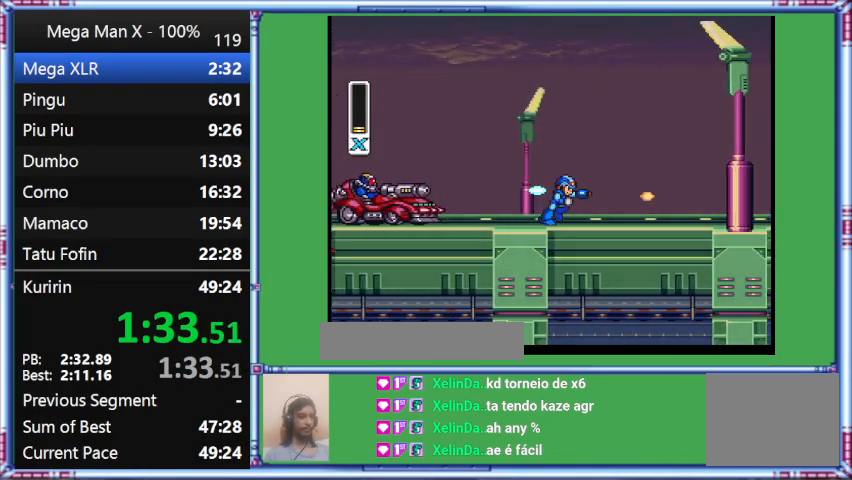
{"buttons": ["Y", "DPAD_RIGHT"], "events": []}
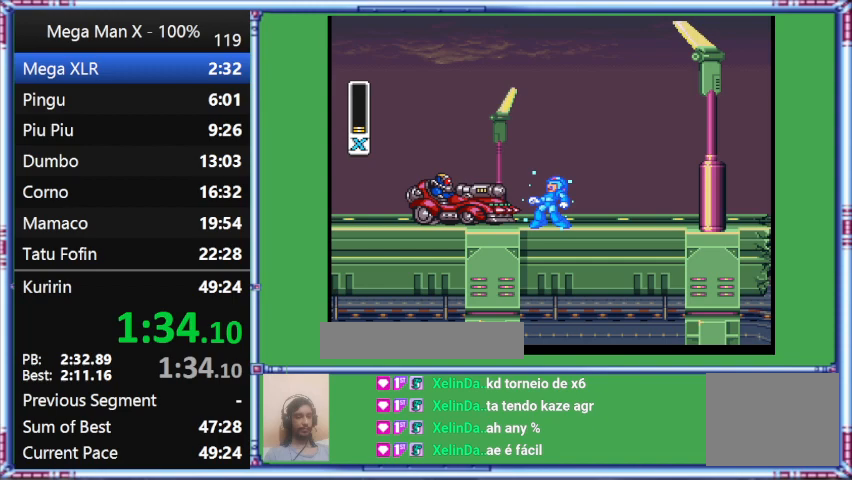
{"buttons": ["B", "Y", "DPAD_LEFT"], "events": [[233, "B", "down"], [233, "DPAD_LEFT", "down"], [233, "DPAD_RIGHT", "up"]]}
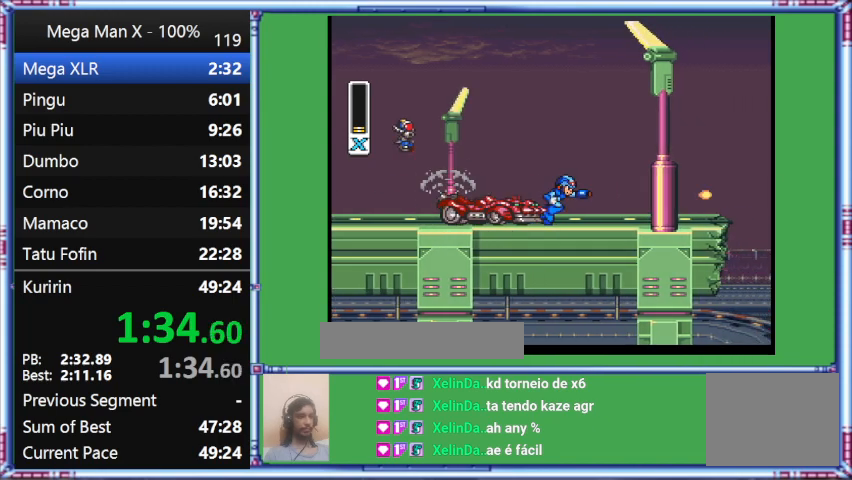
{"buttons": ["B", "Y", "DPAD_RIGHT"], "events": [[133, "B", "up"], [133, "DPAD_LEFT", "up"], [133, "DPAD_RIGHT", "down"], [500, "B", "down"]]}
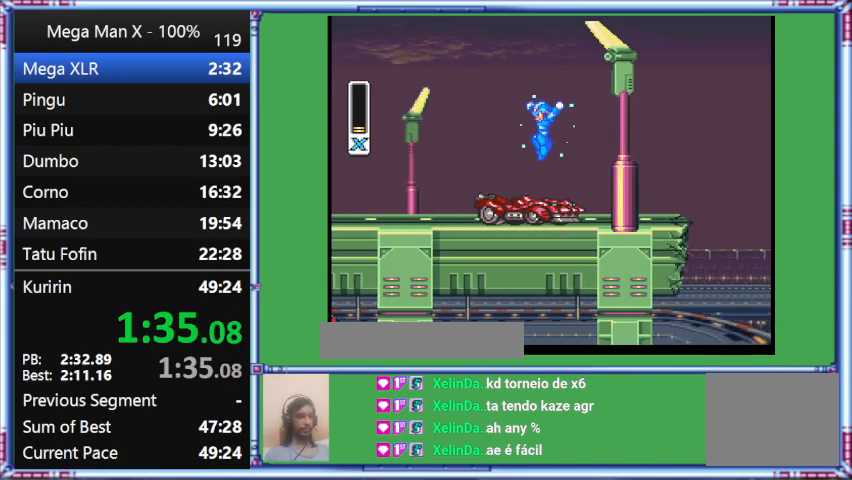
{"buttons": ["B", "Y", "DPAD_RIGHT"], "events": []}
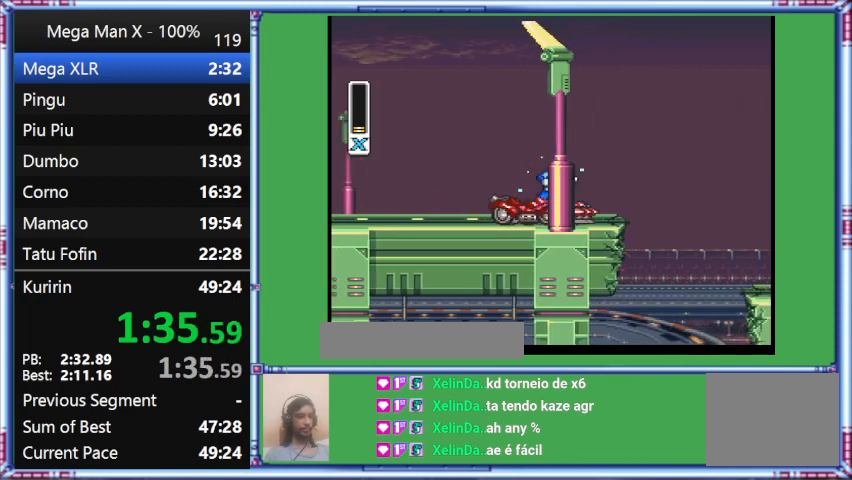
{"buttons": ["Y"], "events": [[333, "B", "up"], [333, "DPAD_RIGHT", "up"]]}
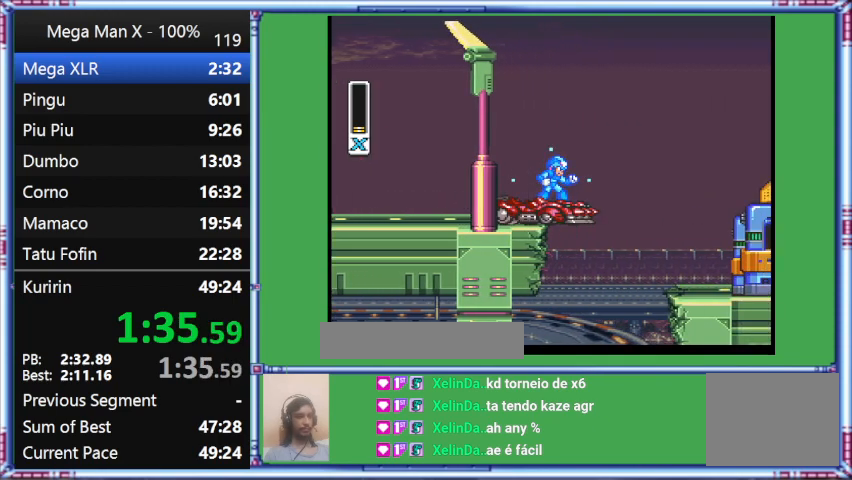
{"buttons": ["Y"], "events": []}
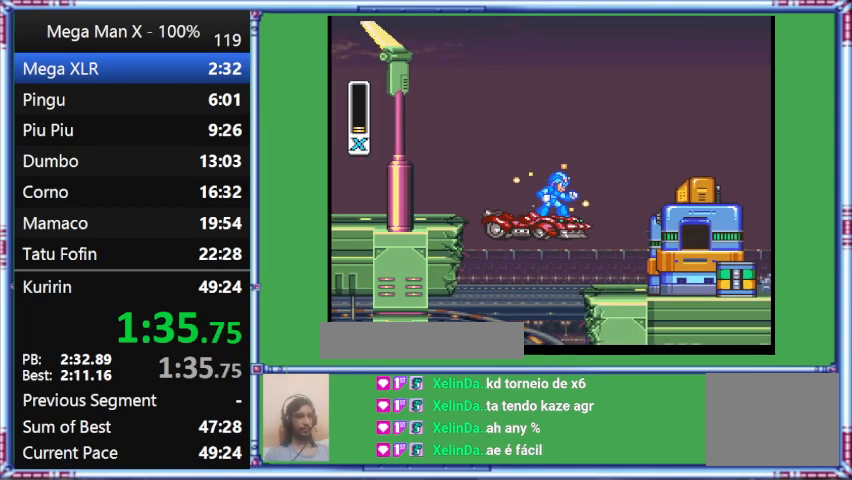
{"buttons": ["Y"], "events": []}
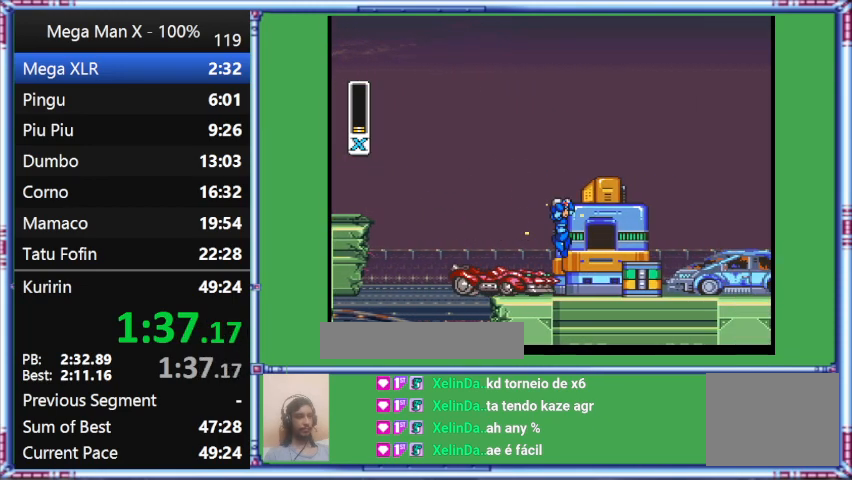
{"buttons": ["B", "Y", "DPAD_RIGHT"], "events": [[67, "DPAD_RIGHT", "down"], [367, "B", "down"]]}
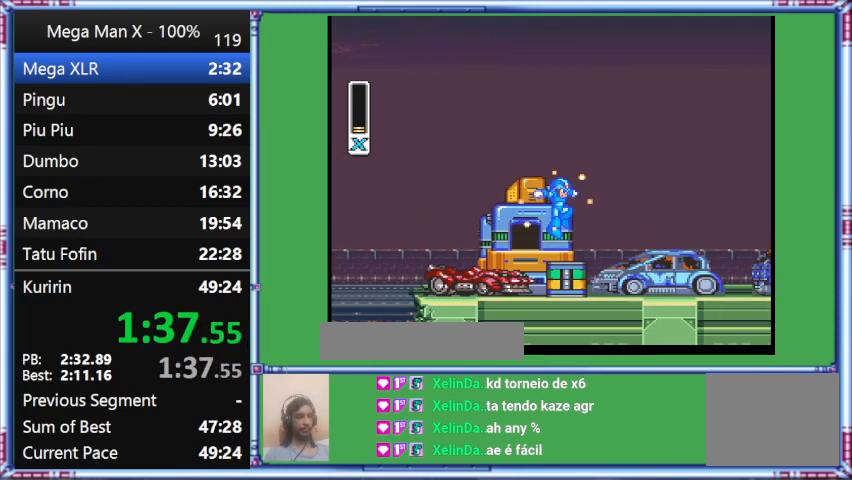
{"buttons": ["B", "Y", "DPAD_RIGHT"], "events": []}
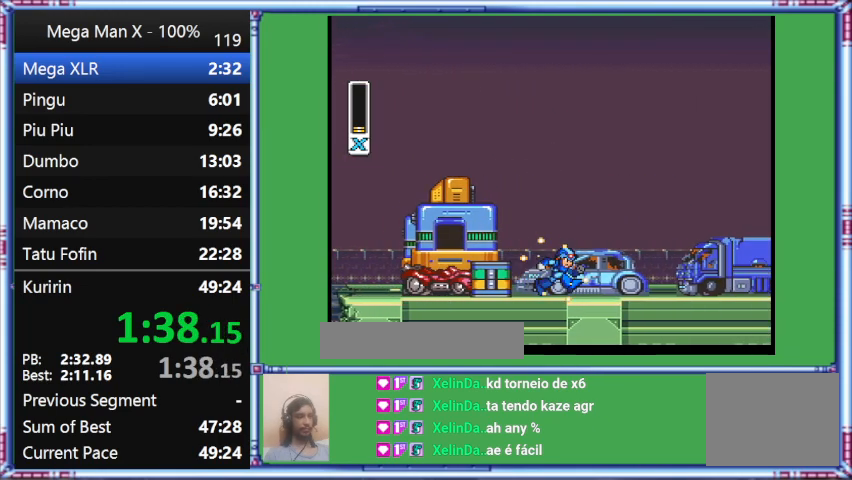
{"buttons": ["Y", "DPAD_RIGHT"], "events": [[33, "B", "up"]]}
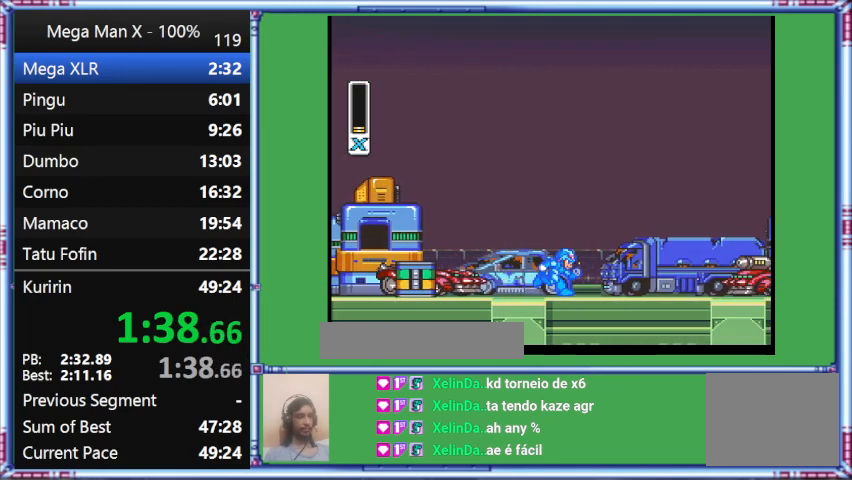
{"buttons": ["Y", "DPAD_RIGHT"], "events": []}
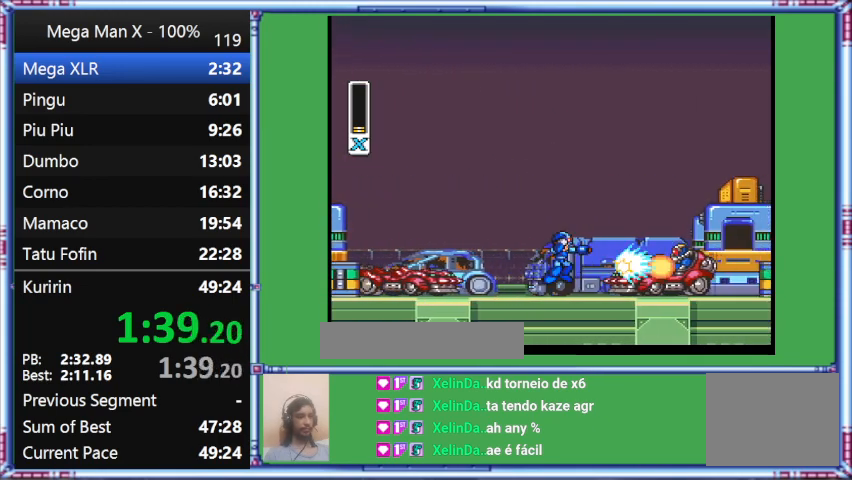
{"buttons": ["Y", "DPAD_RIGHT"], "events": []}
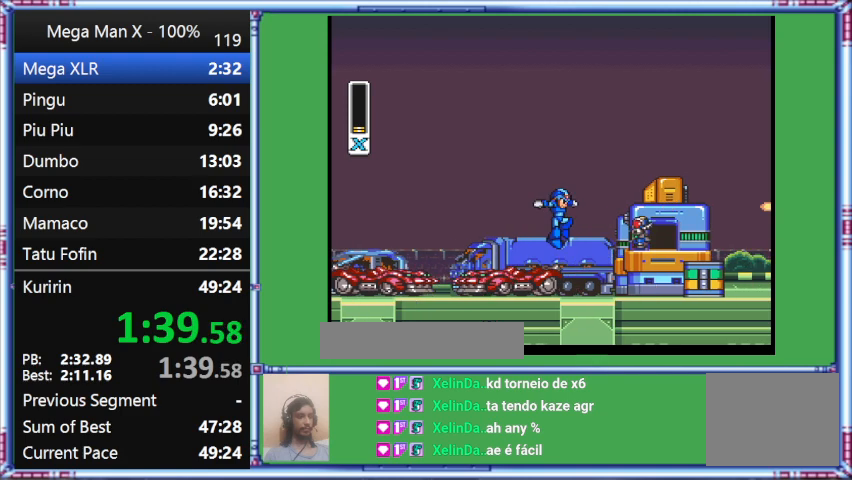
{"buttons": ["B", "Y", "DPAD_RIGHT"], "events": [[33, "B", "down"]]}
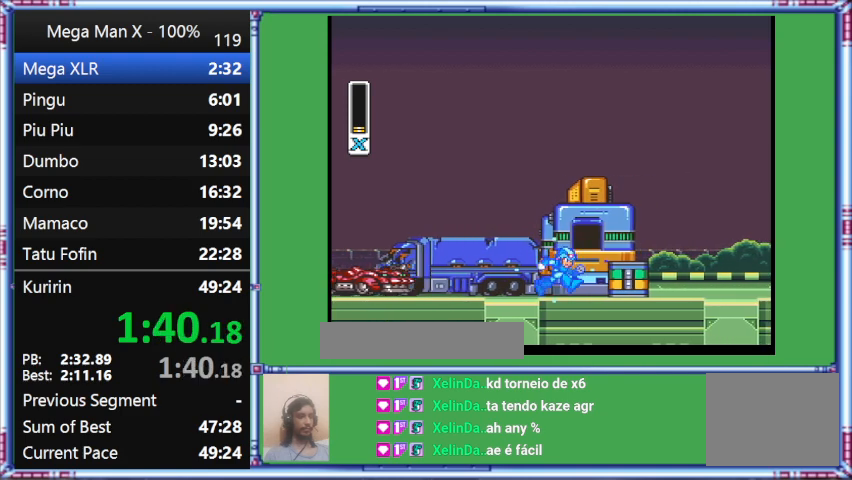
{"buttons": ["Y", "DPAD_RIGHT"], "events": [[467, "B", "up"]]}
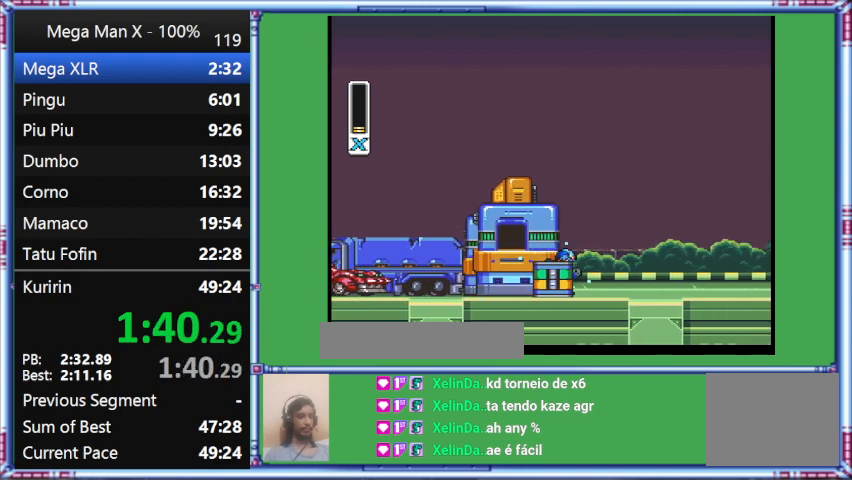
{"buttons": ["Y", "DPAD_RIGHT"], "events": []}
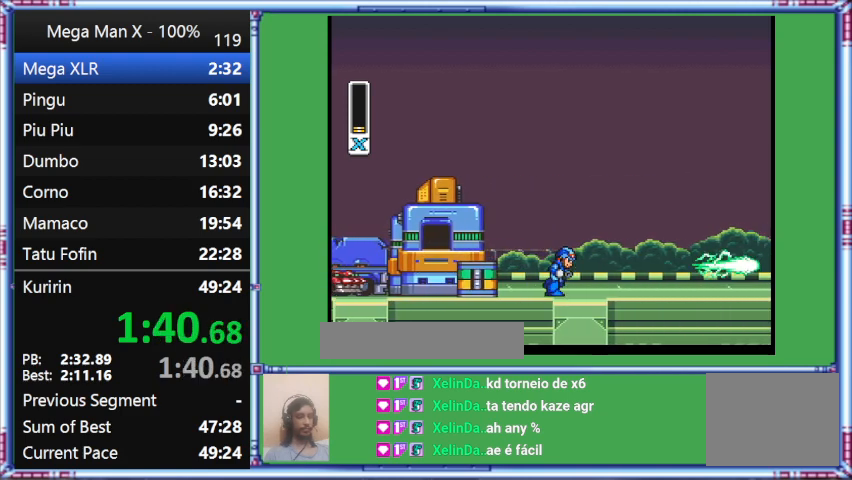
{"buttons": ["DPAD_RIGHT"], "events": [[500, "Y", "up"]]}
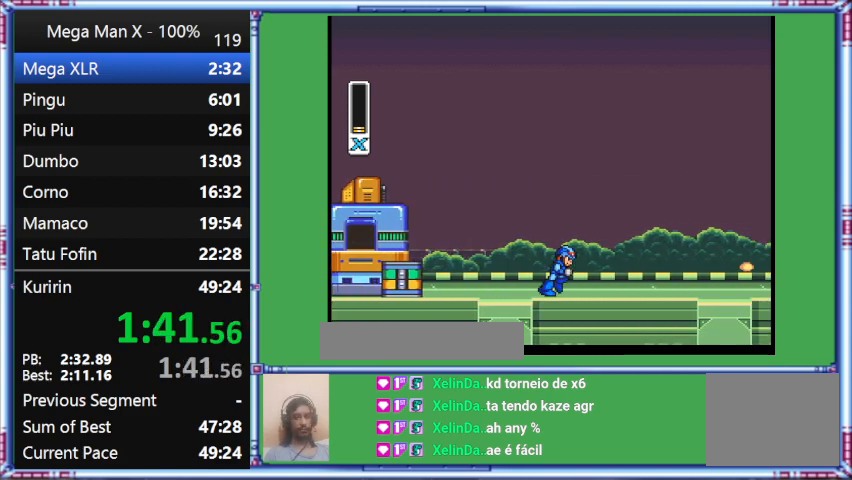
{"buttons": ["Y", "DPAD_RIGHT"], "events": [[333, "Y", "down"]]}
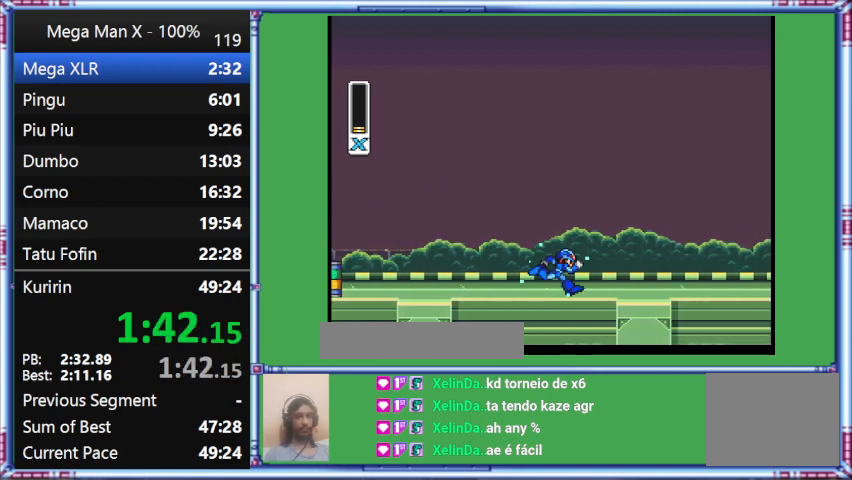
{"buttons": ["Y", "DPAD_RIGHT"], "events": []}
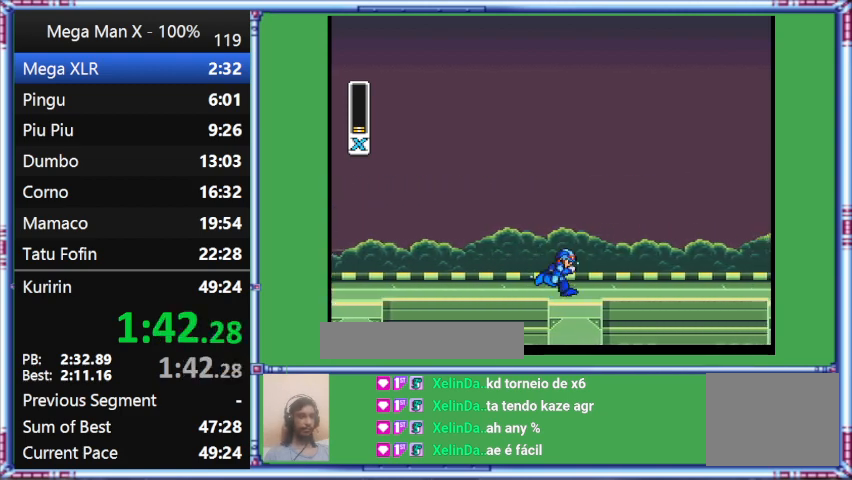
{"buttons": ["Y", "DPAD_RIGHT"], "events": []}
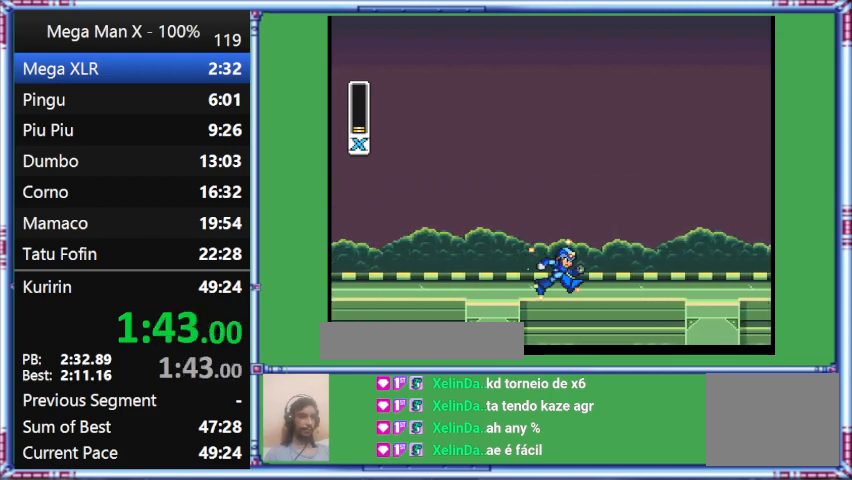
{"buttons": ["Y", "DPAD_RIGHT"], "events": []}
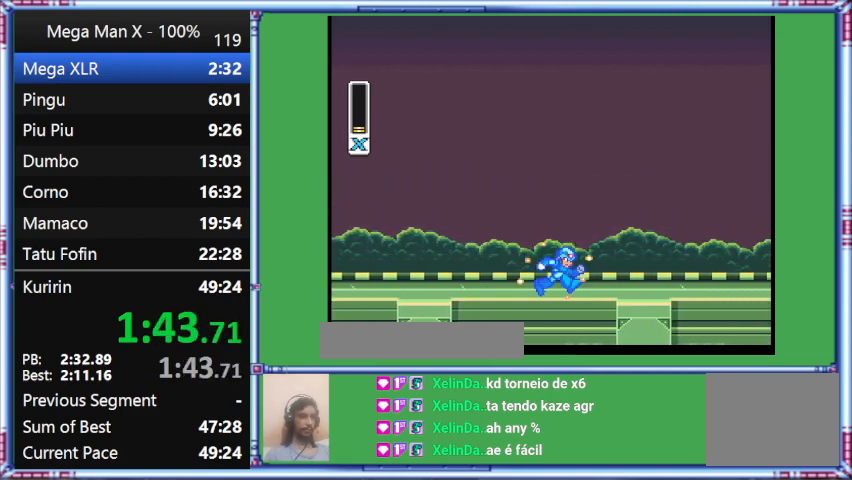
{"buttons": ["Y", "DPAD_RIGHT"], "events": []}